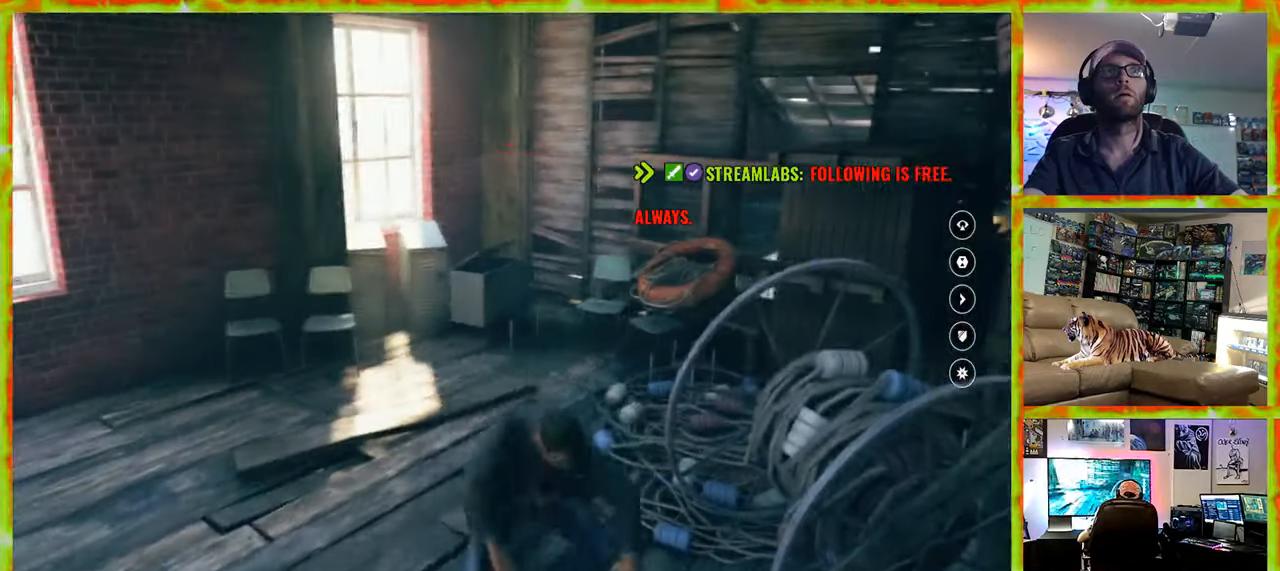
Gameplay with keyboard and mouse; each line is a JSON object with the keys and mouse buttons held at the frame after it. "events" lists presses ("down") and releases ("up") of "1", "2", "3", "4", "5", "a", "alt", "c", "caps_lock", "ctrl", "d", "e", "f", "g", "q", "r", "s", "shift", "space", "t", "tab", "v", "w", "x", "z", "mouse_left", "mouse_wheel" and "mouse_right" between this image and that frame as [ms after this image, input, new state], when the widget could be followed in between. "mouse_left", "mouse_wheel", "mouse_right" = the "left", "wheel", "right" buttons of the "mouse" list. No other keys are recorded. "wheel" means that the mouse wheel is clicked or scrolled. Not read: mouse_move.
{"keys": ["d", "s"], "mouse": [], "events": [[100, "d", "down"], [333, "s", "down"]]}
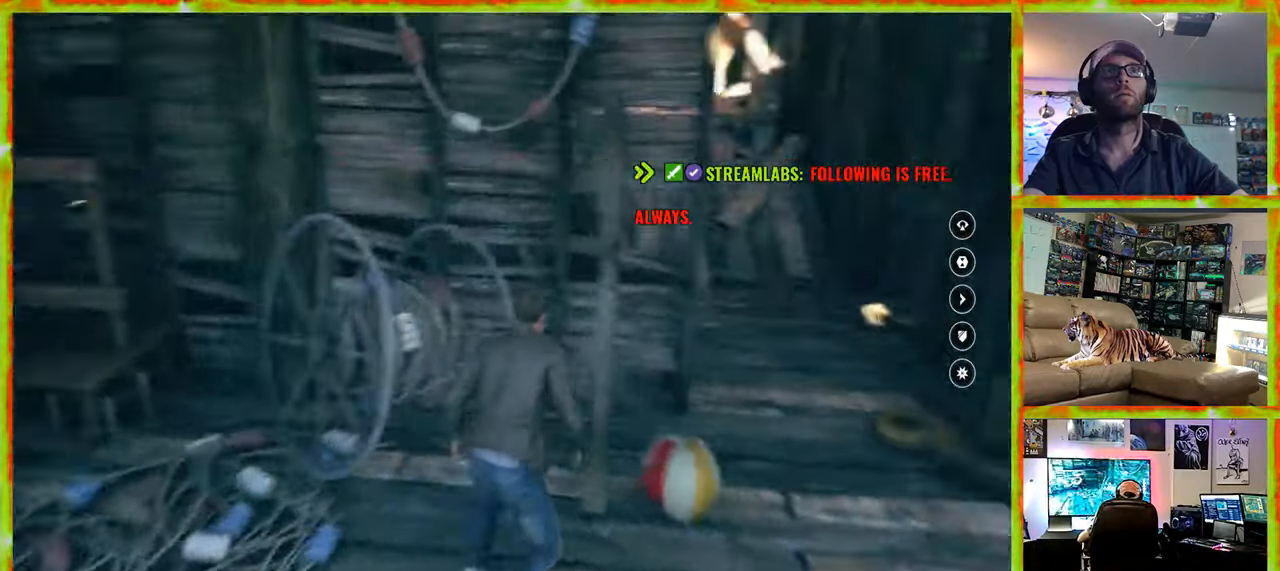
{"keys": ["w"], "mouse": [], "events": [[66, "s", "up"], [250, "w", "down"], [483, "d", "up"]]}
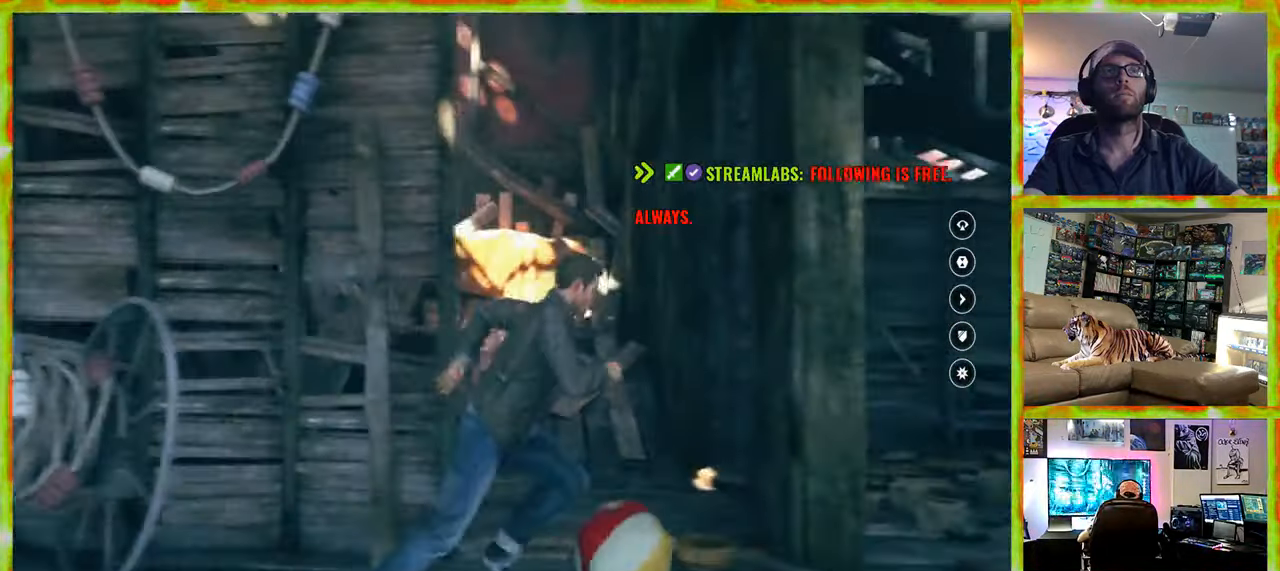
{"keys": ["w"], "mouse": [], "events": []}
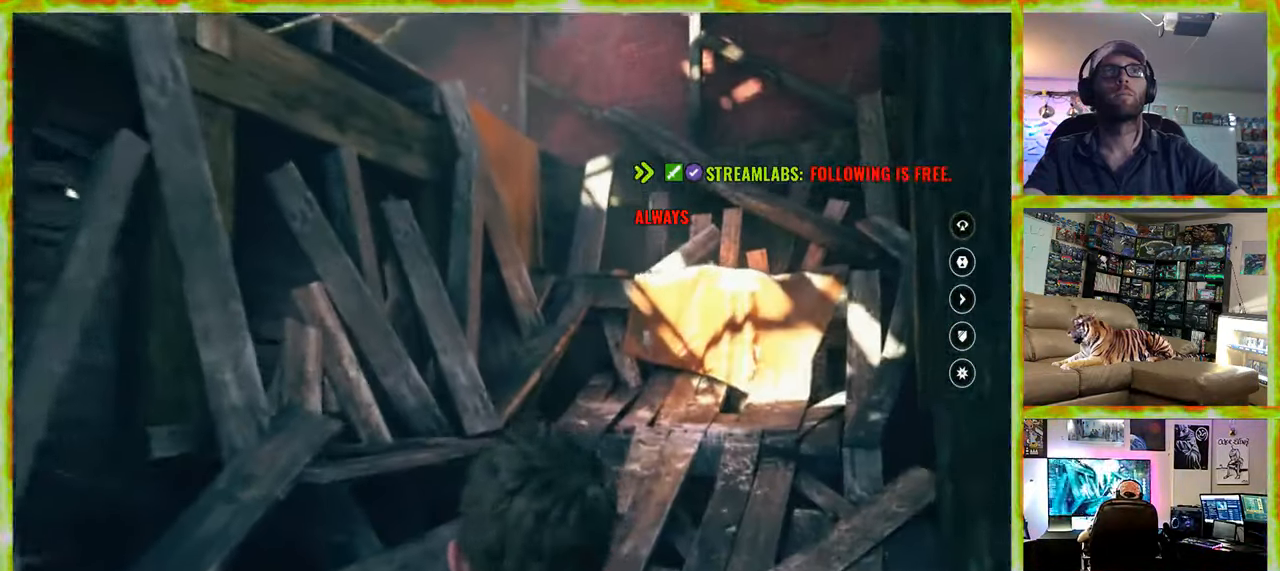
{"keys": ["shift", "w"], "mouse": [], "events": [[233, "shift", "down"]]}
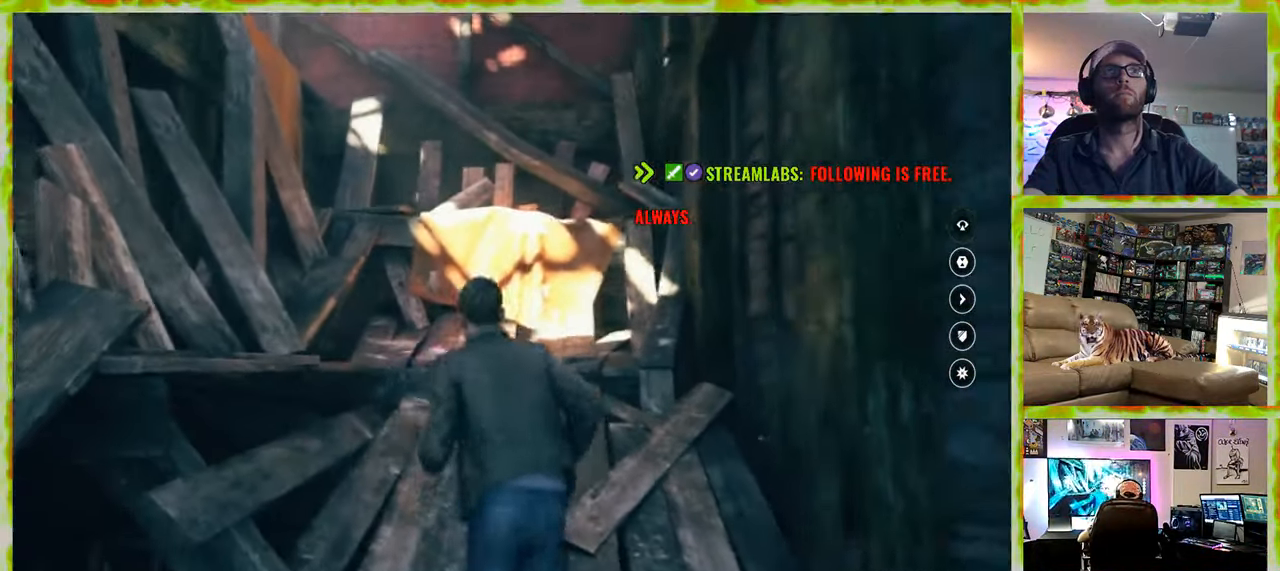
{"keys": ["w"], "mouse": [], "events": [[66, "shift", "up"]]}
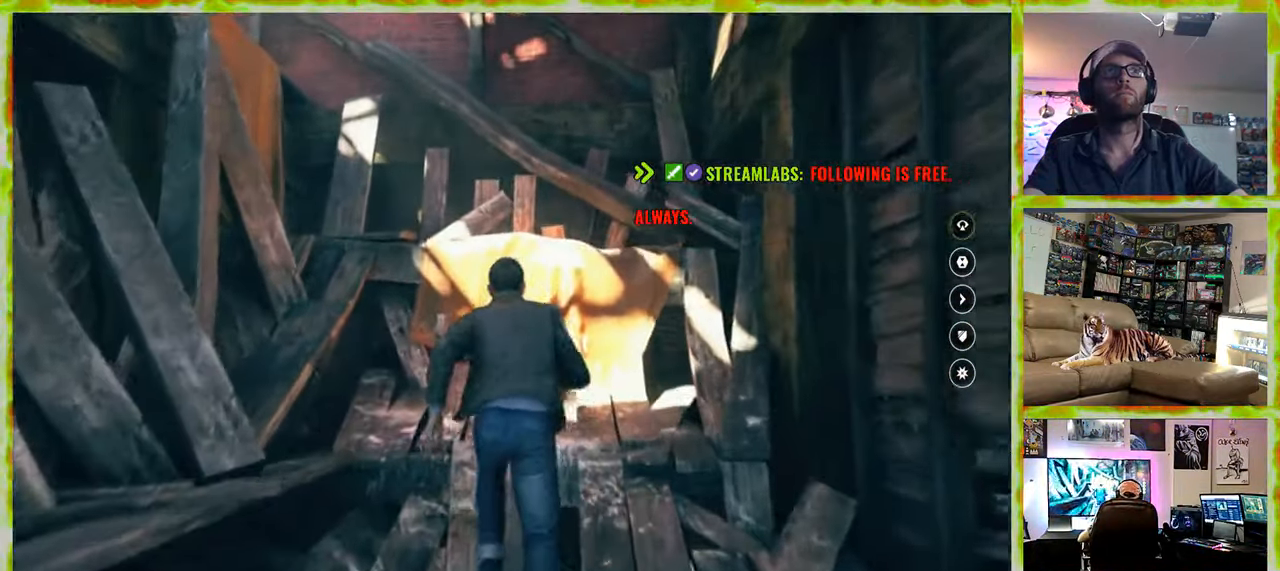
{"keys": ["space", "w"], "mouse": [], "events": [[216, "space", "down"], [366, "space", "up"], [450, "space", "down"]]}
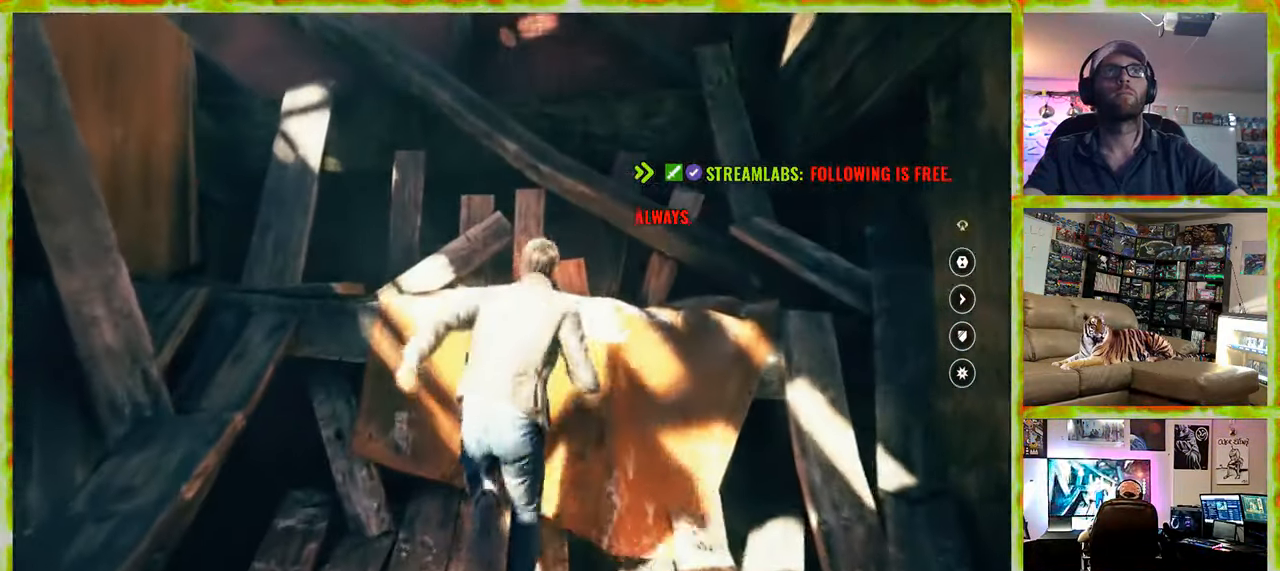
{"keys": ["space", "w"], "mouse": [], "events": [[100, "space", "up"], [383, "space", "down"]]}
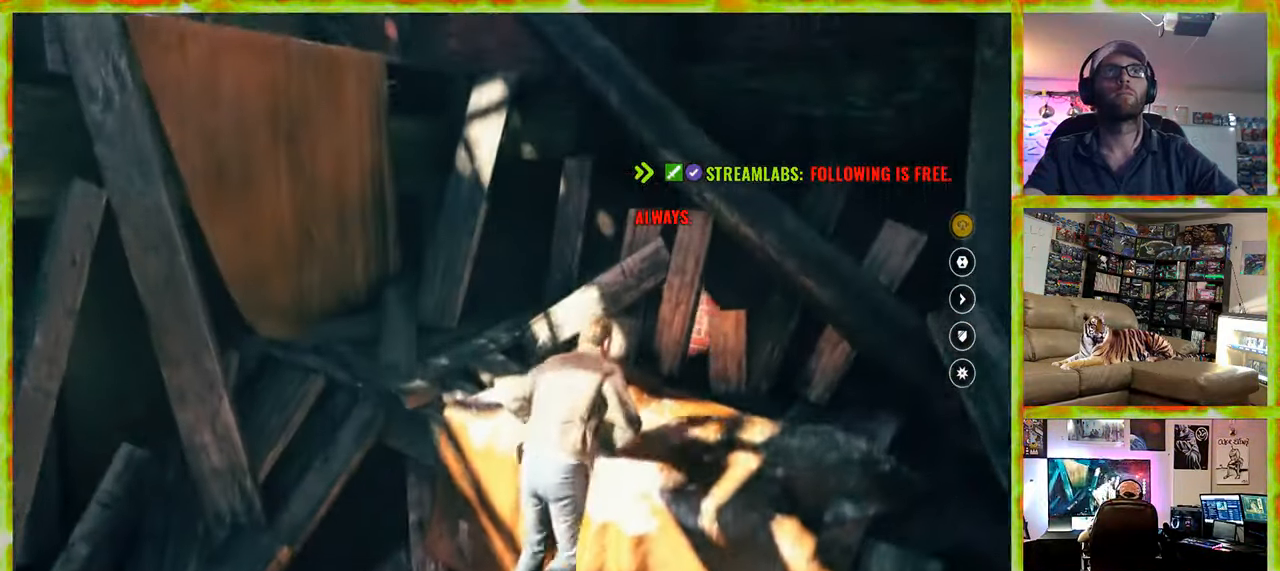
{"keys": ["w"], "mouse": [], "events": [[16, "space", "up"]]}
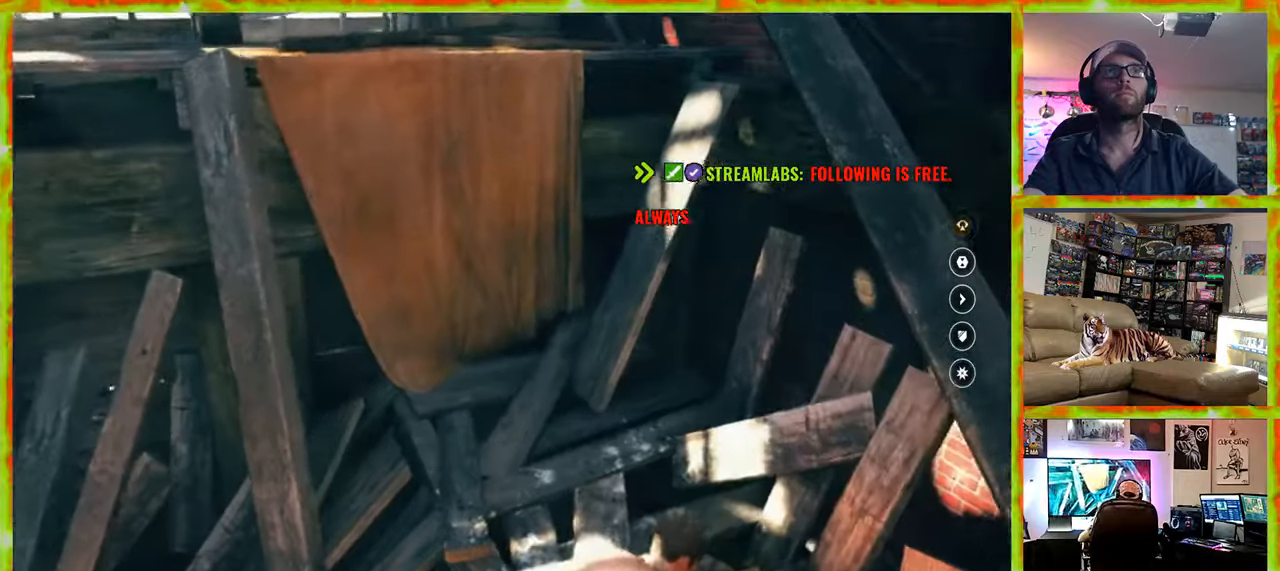
{"keys": ["w"], "mouse": [], "events": []}
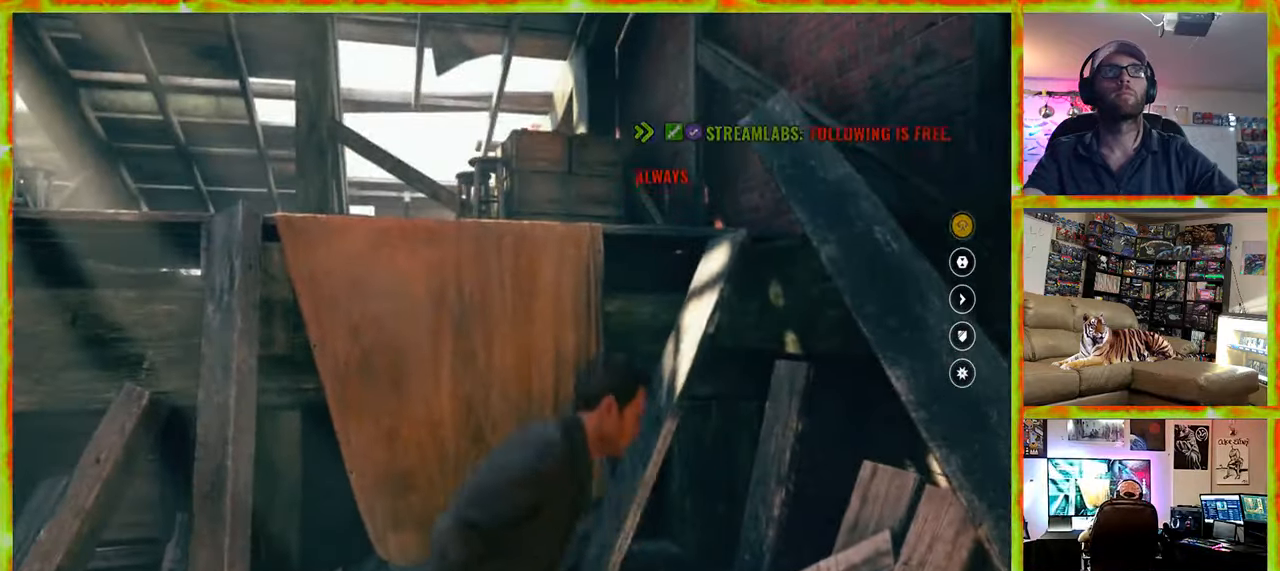
{"keys": ["w"], "mouse": [], "events": []}
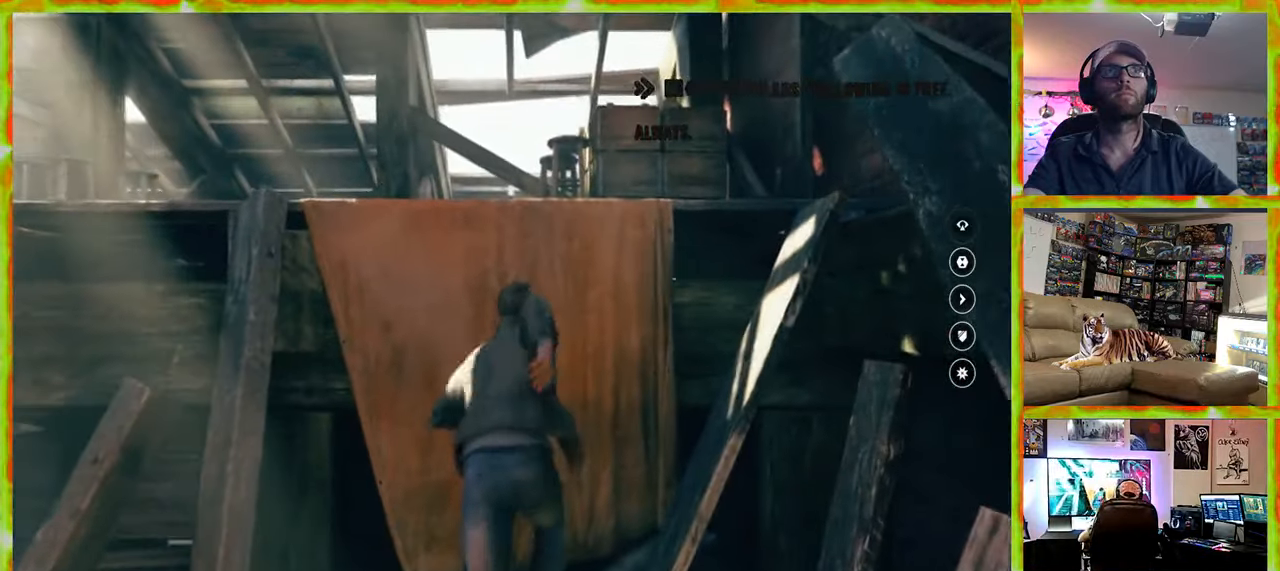
{"keys": ["w"], "mouse": [], "events": [[117, "space", "down"], [250, "space", "up"], [350, "space", "down"], [433, "space", "up"]]}
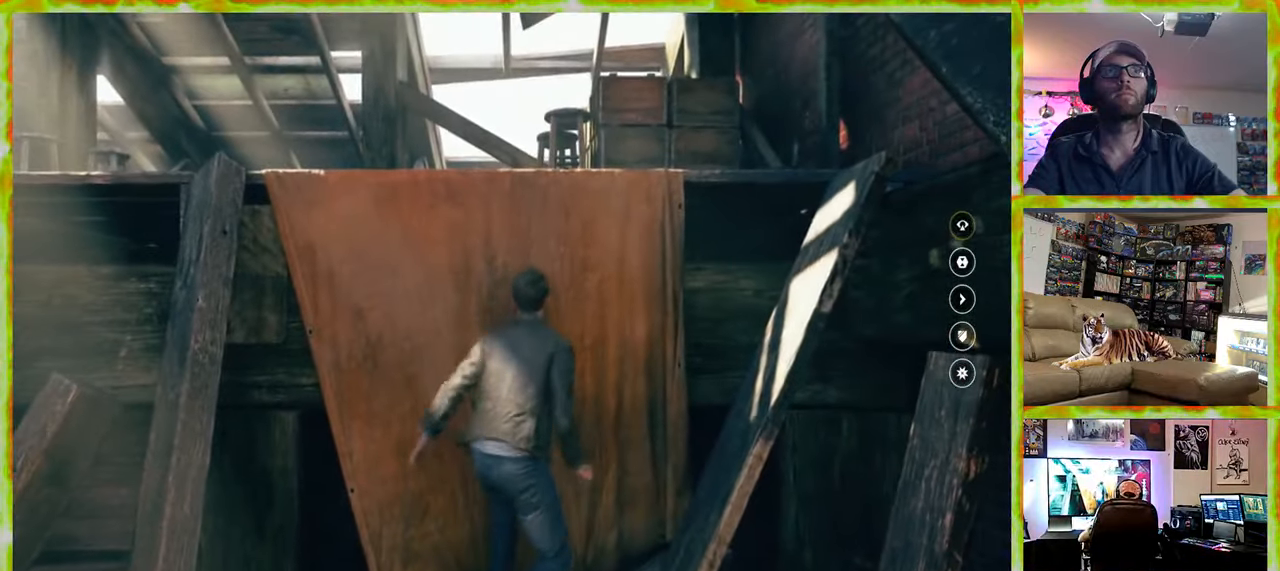
{"keys": ["w"], "mouse": [], "events": []}
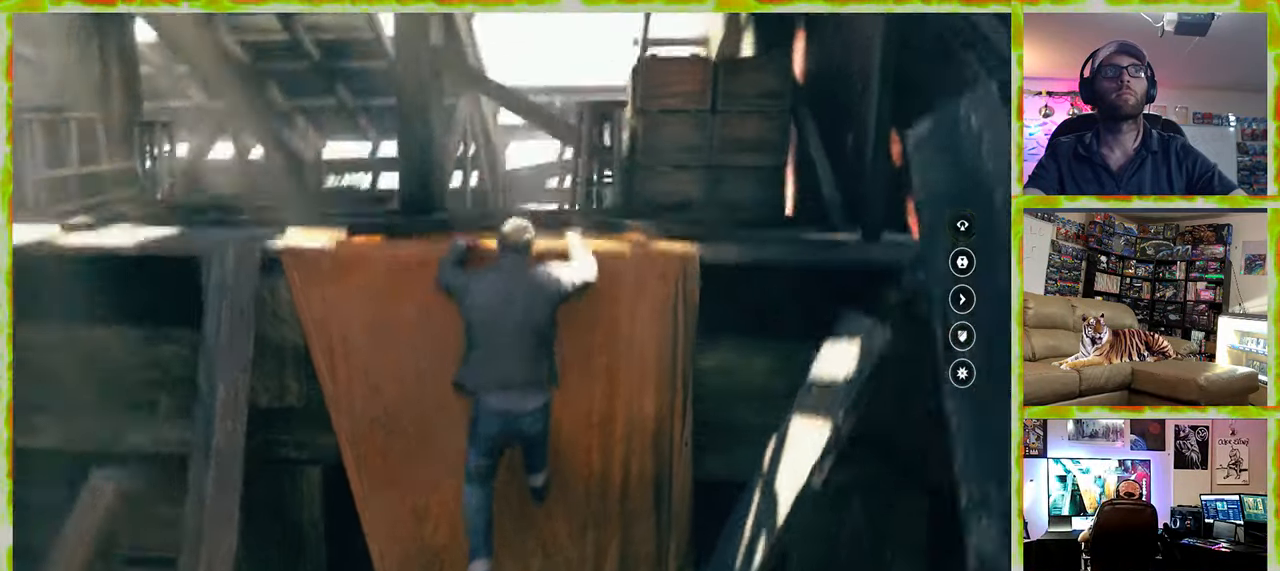
{"keys": ["w"], "mouse": [], "events": []}
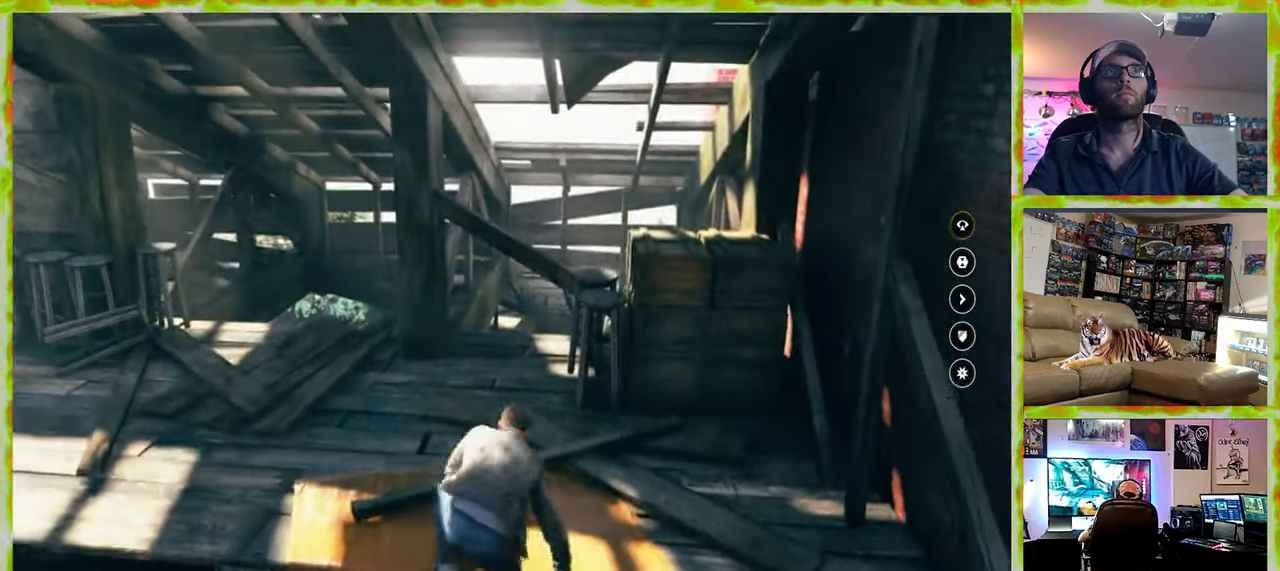
{"keys": ["a", "w"], "mouse": [], "events": [[200, "a", "down"]]}
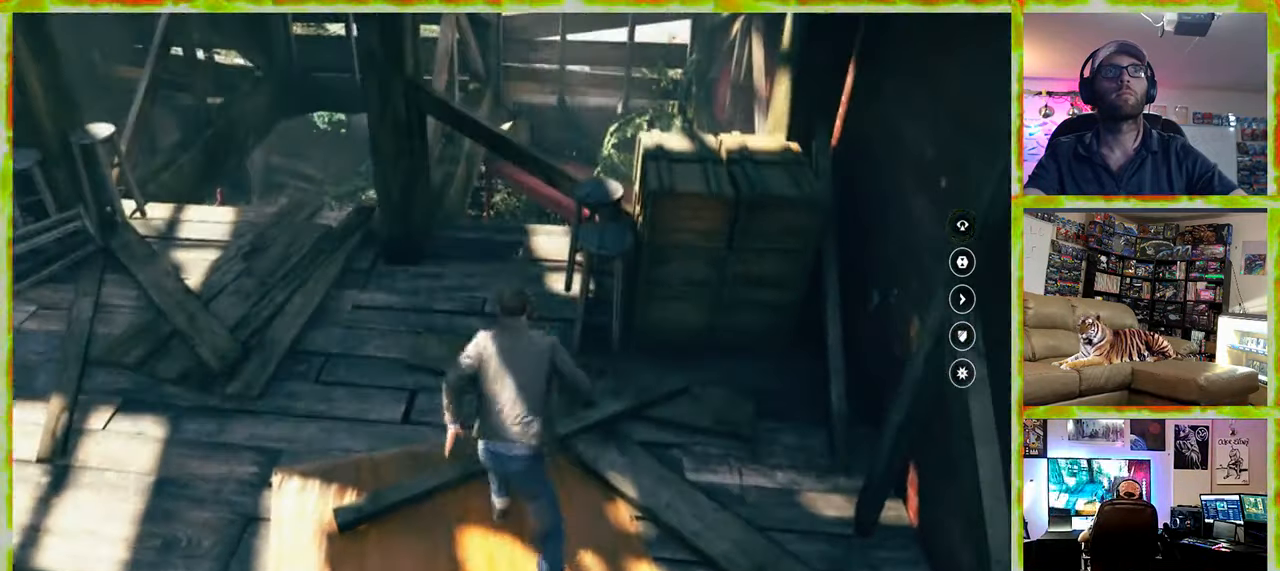
{"keys": ["a", "w"], "mouse": [], "events": []}
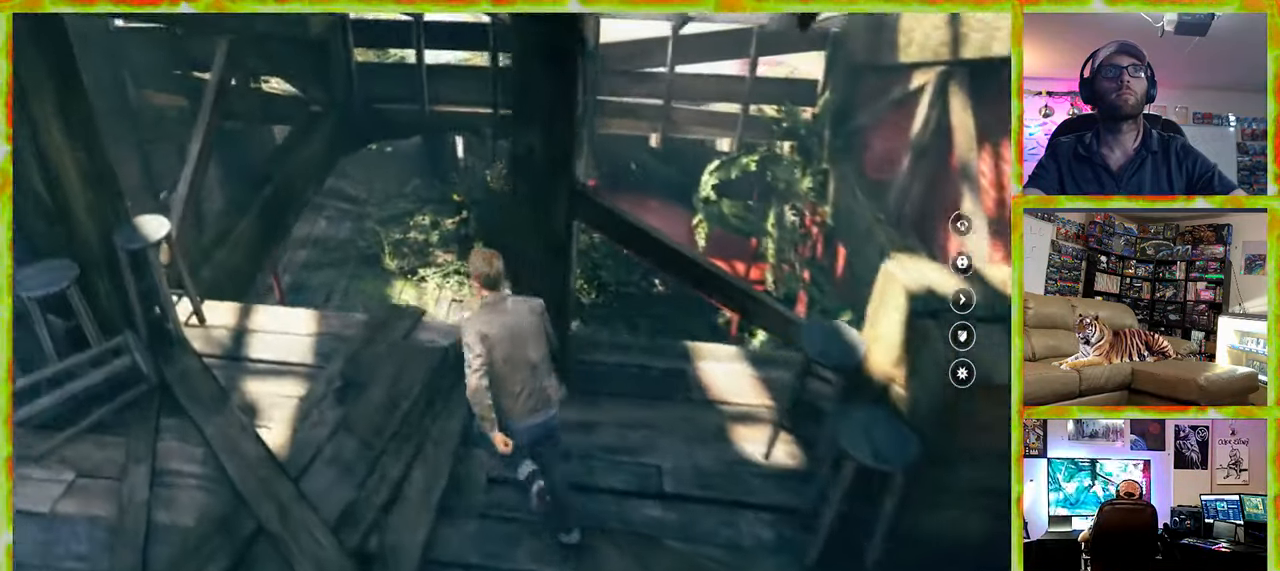
{"keys": ["w"], "mouse": [], "events": [[50, "a", "up"]]}
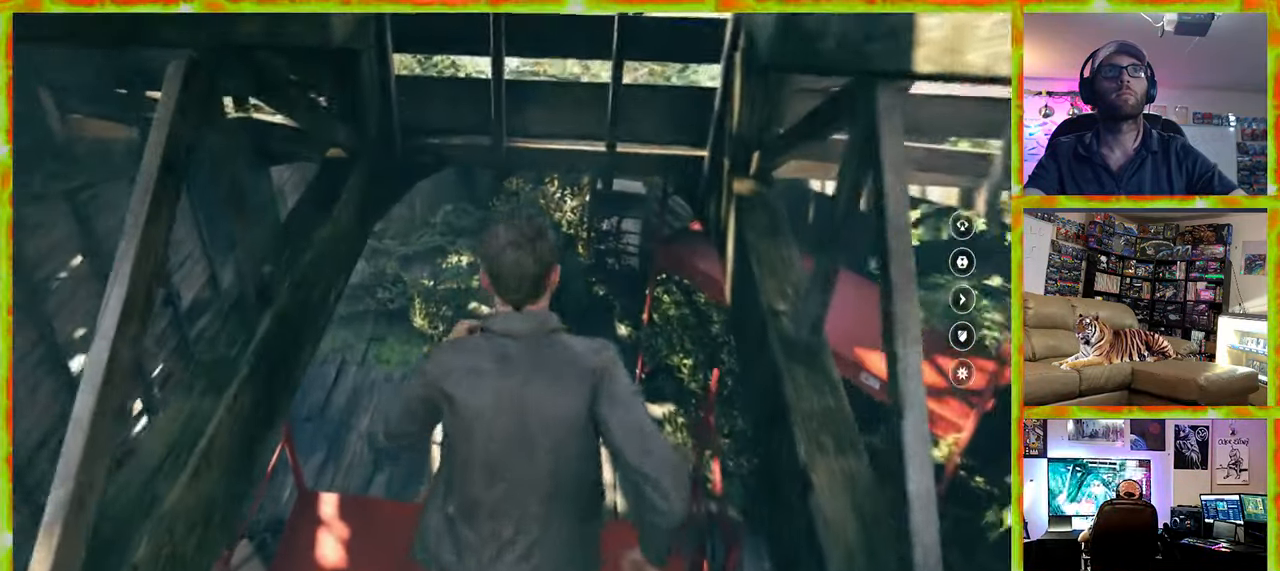
{"keys": ["w"], "mouse": [], "events": []}
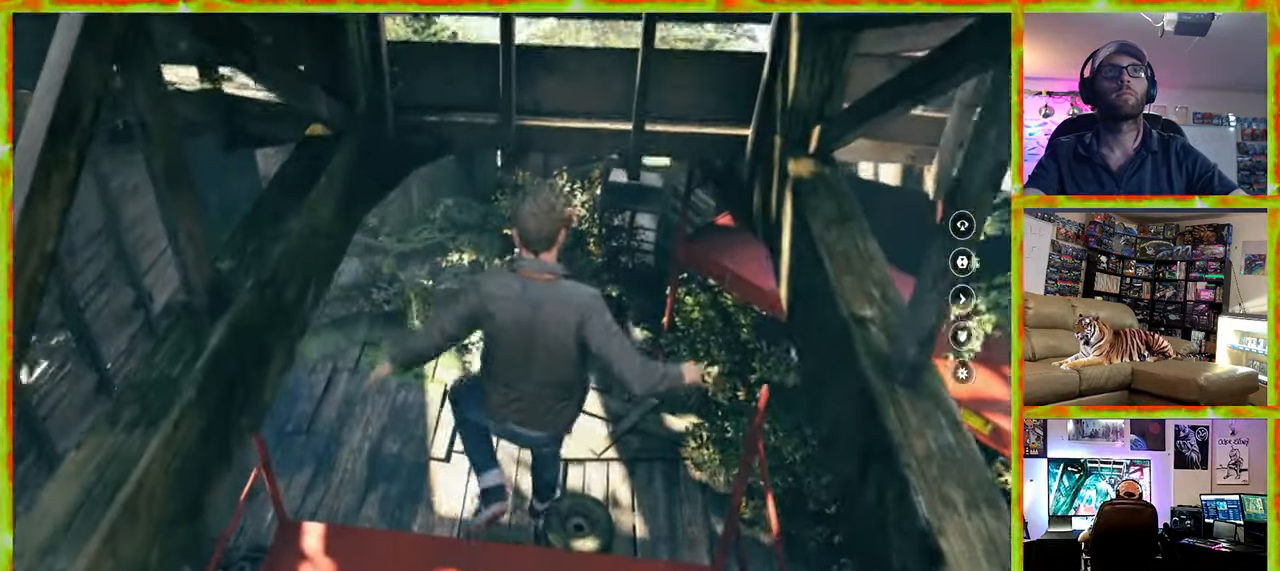
{"keys": ["w"], "mouse": [], "events": []}
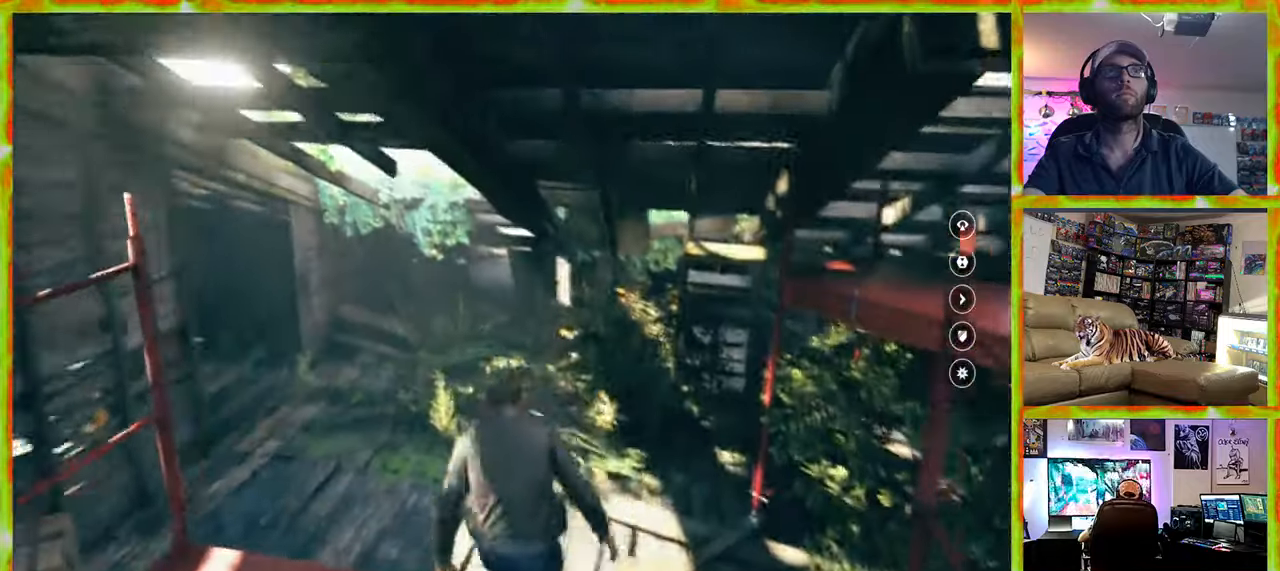
{"keys": ["w"], "mouse": [], "events": []}
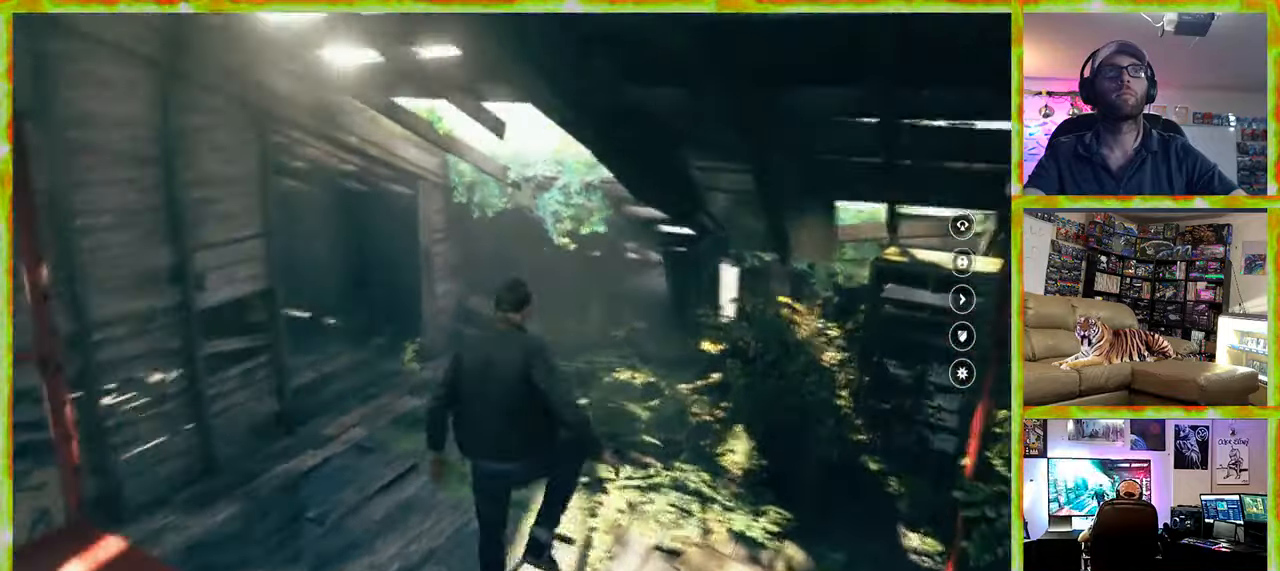
{"keys": ["w"], "mouse": [], "events": []}
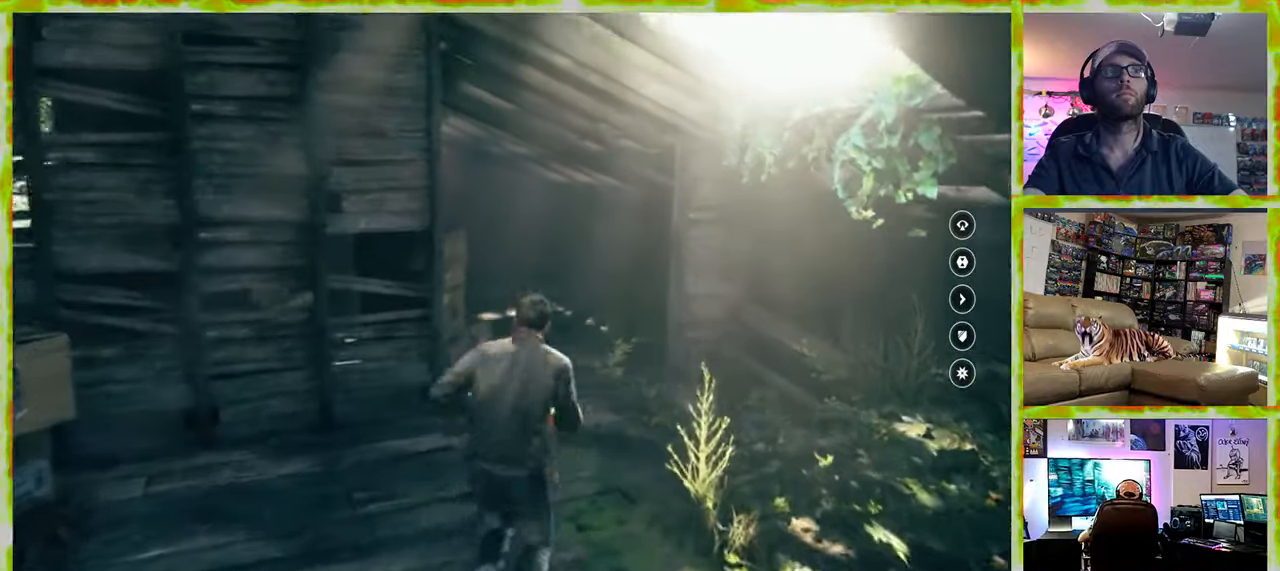
{"keys": ["w"], "mouse": [], "events": [[184, "d", "down"], [317, "d", "up"]]}
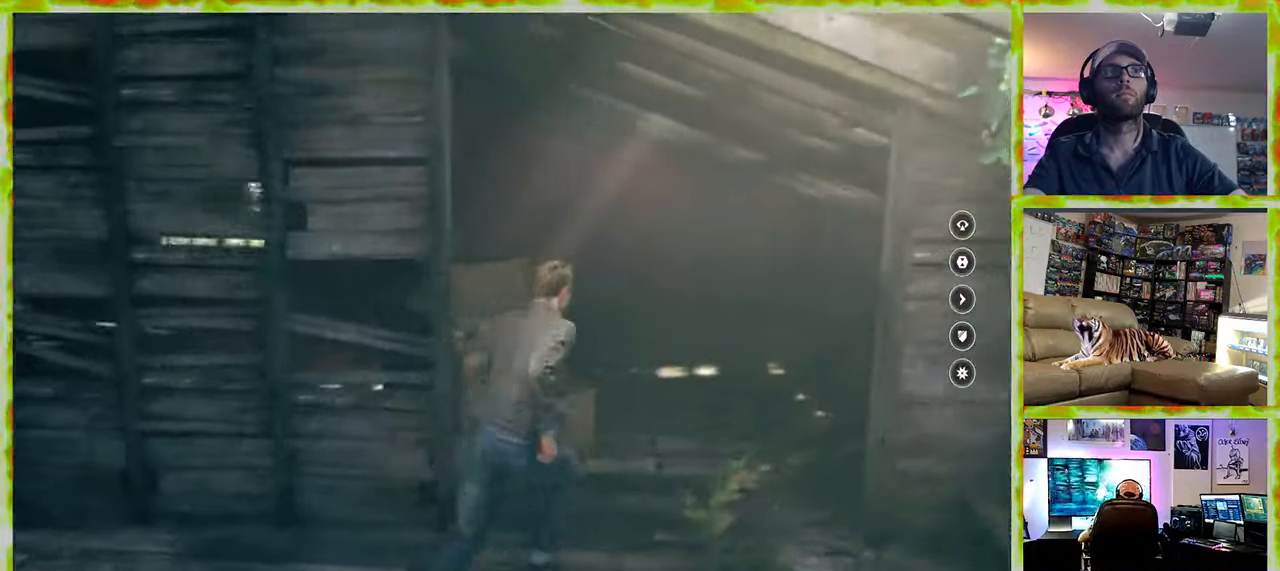
{"keys": ["w"], "mouse": [], "events": [[50, "d", "down"], [384, "d", "up"]]}
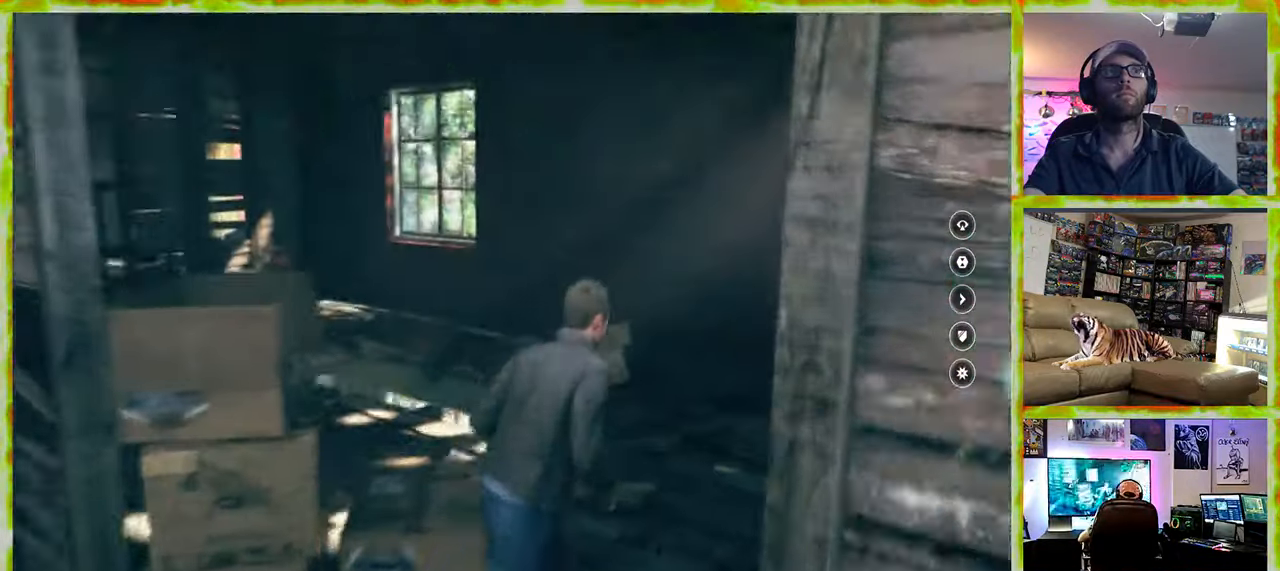
{"keys": ["w"], "mouse": [], "events": []}
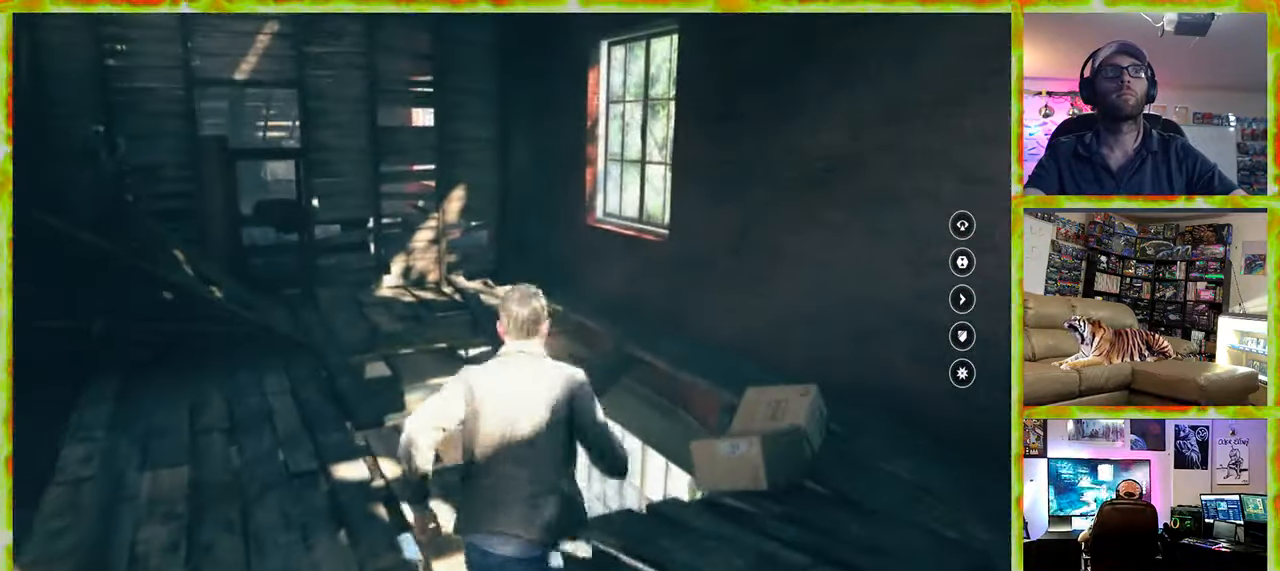
{"keys": ["w"], "mouse": [], "events": []}
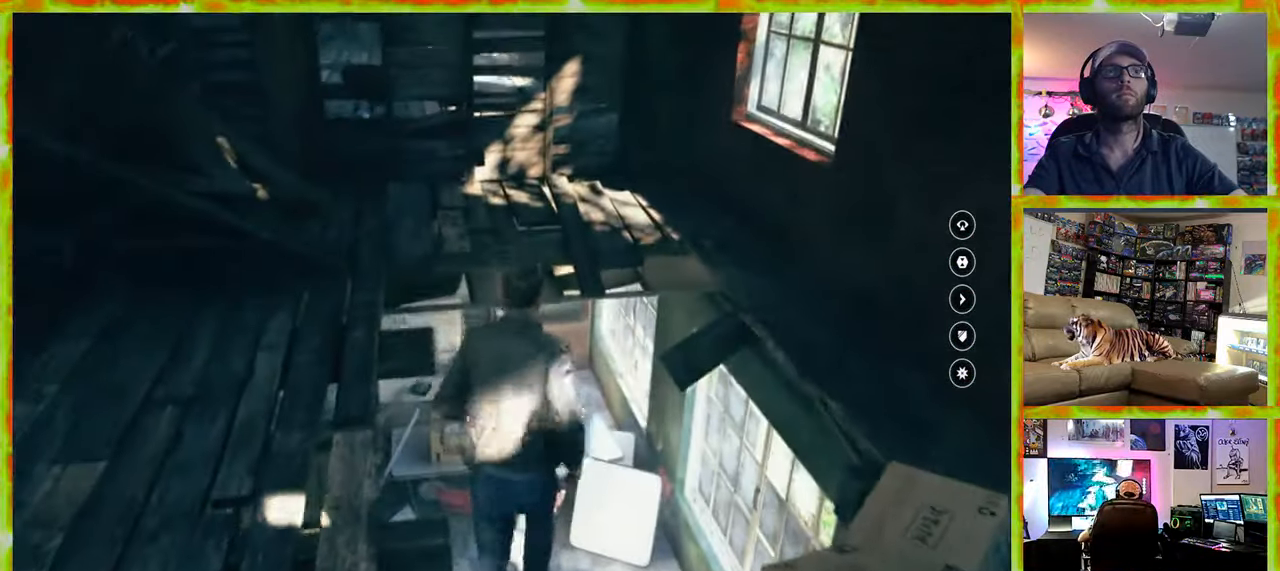
{"keys": ["w"], "mouse": [], "events": []}
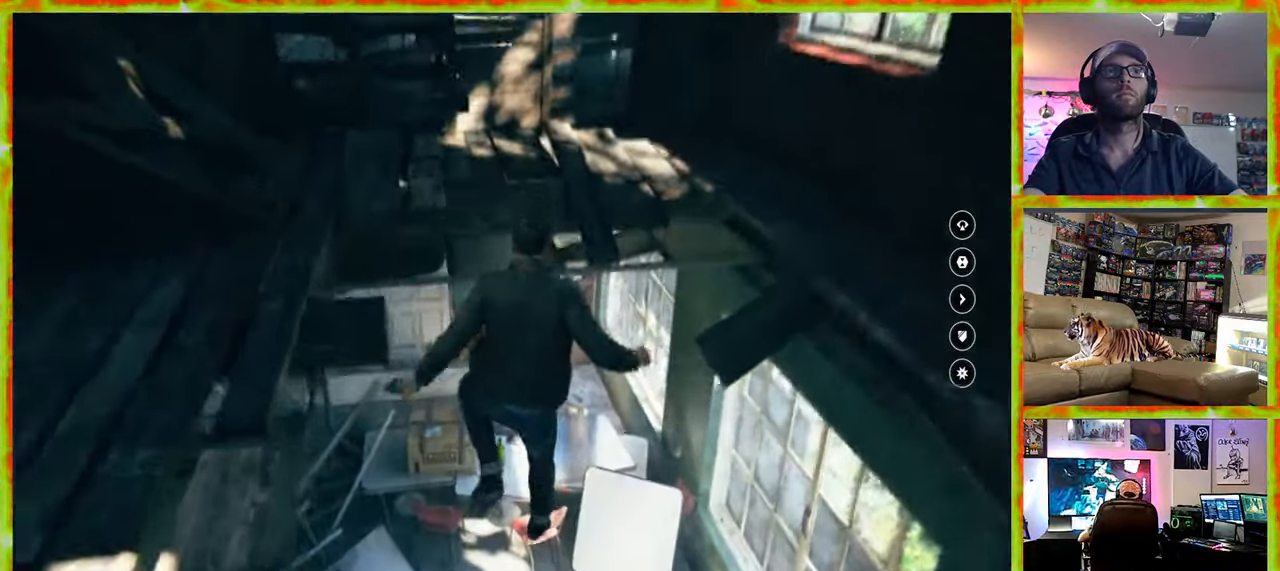
{"keys": ["a"], "mouse": [], "events": [[167, "w", "up"], [400, "a", "down"]]}
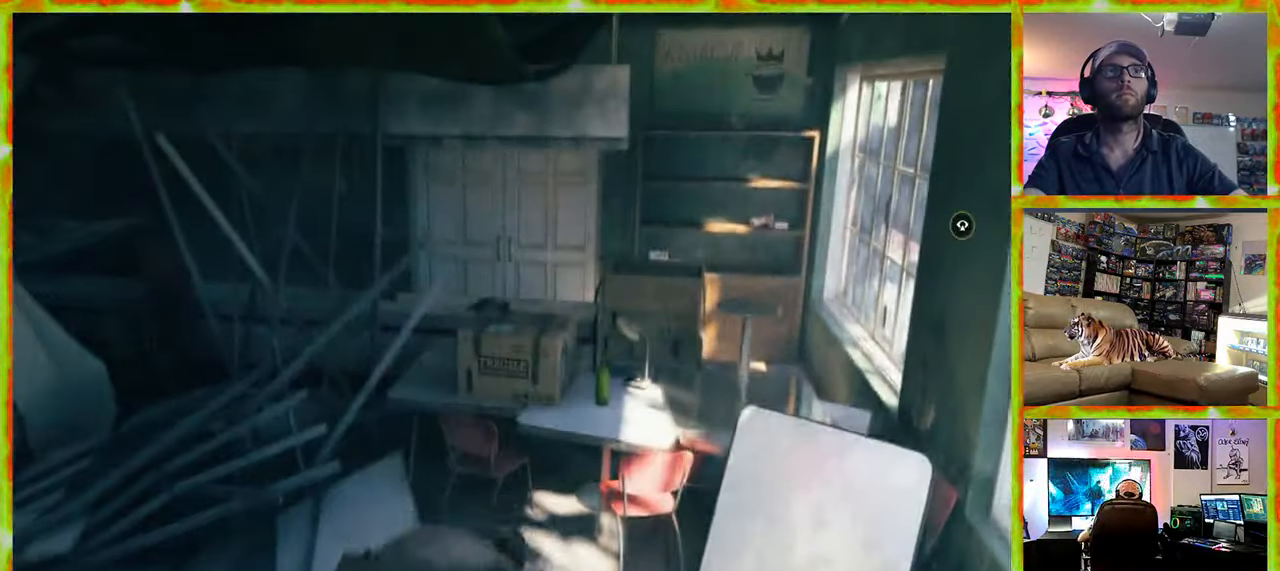
{"keys": [], "mouse": [], "events": [[450, "a", "up"]]}
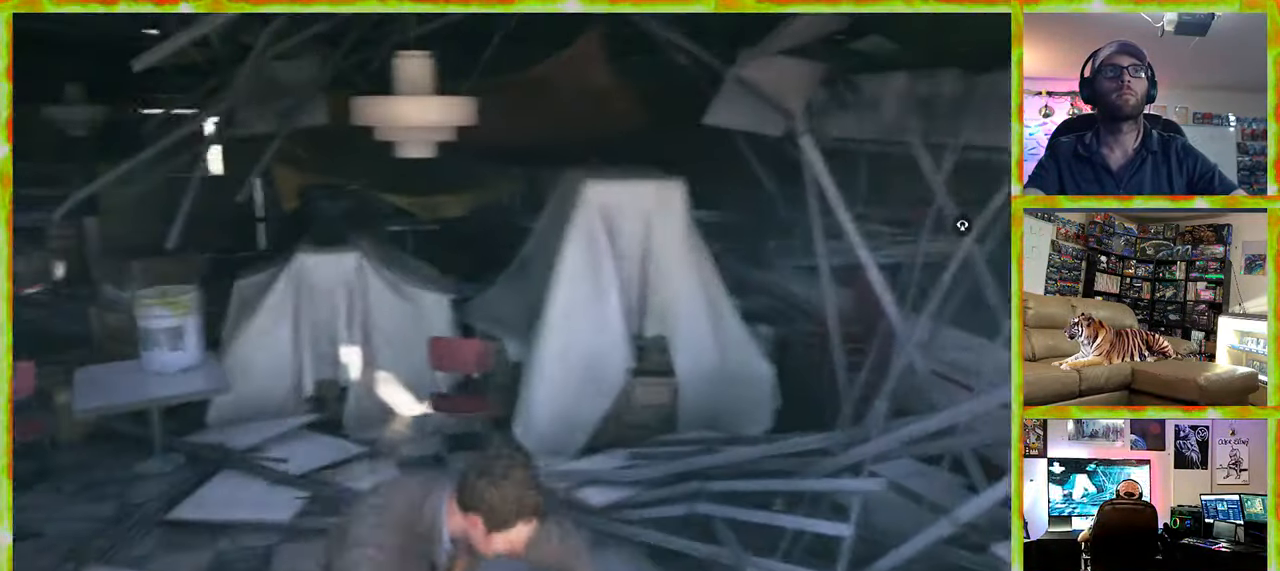
{"keys": [], "mouse": [], "events": []}
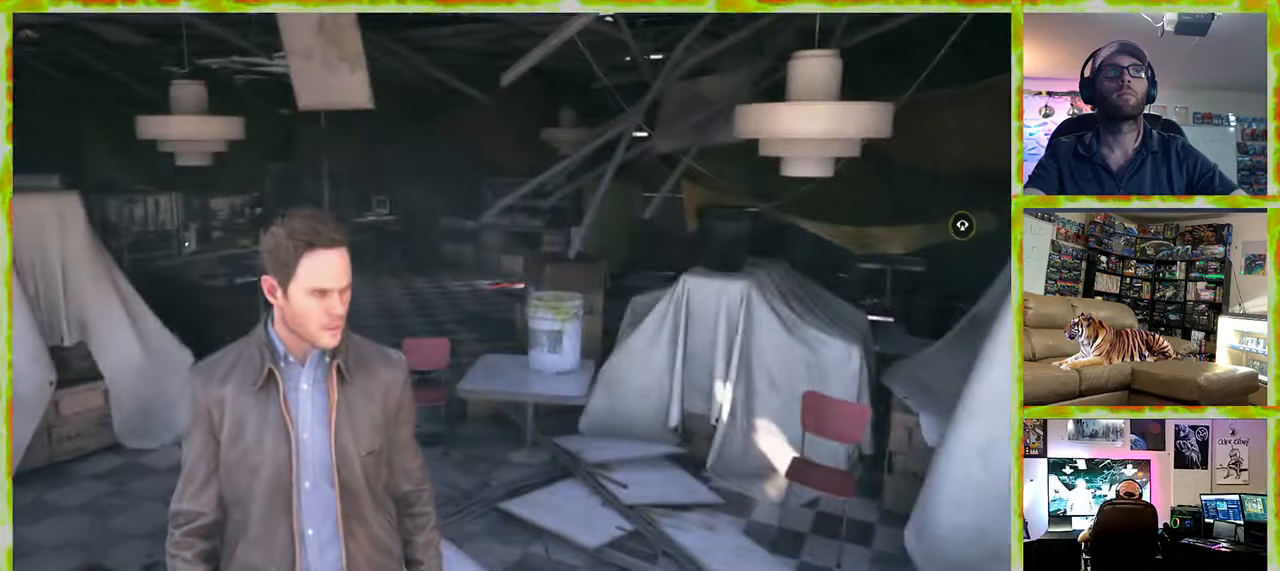
{"keys": ["w"], "mouse": [], "events": [[400, "w", "down"]]}